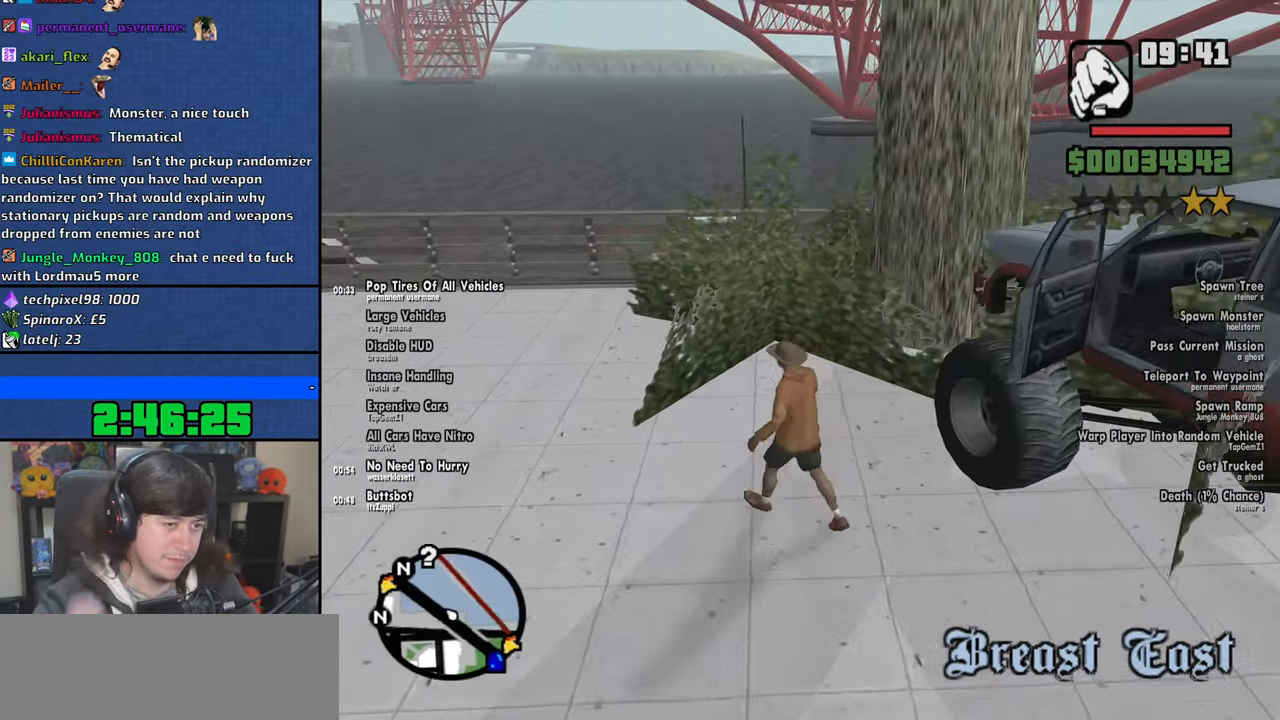
Gameplay with keyboard and mouse; each line is a JSON object with the keys and mouse buttons held at the frame after it. "events" lists presses ("down") and releases ("up") of "1", "2", "3", "4", "5", "6", "8", "a", "alt", "b", "c", "ctrl", "d", "down", "e", "escape", "f", "f1", "f2", "f3", "g", "h", "left", "n", "num2", "q", "r", "right", "s", "shift", "space", "t", "tab", "up", "v", "w", "x", "y", "z", "mouse_left", "mouse_wheel" and "mouse_right" between this image and that frame as [ms after this image, input, new state], when the widget could be followed in between. "mouse_left", "mouse_wheel", "mouse_right" = the "left", "wheel", "right" buttons of the "mouse" list. No other keys are recorded. "wheel" means that the mouse wheel is clicked or scrolled. Mouse movement is not recorded.
{"keys": ["a", "w"], "mouse": [], "events": [[50, "shift", "up"]]}
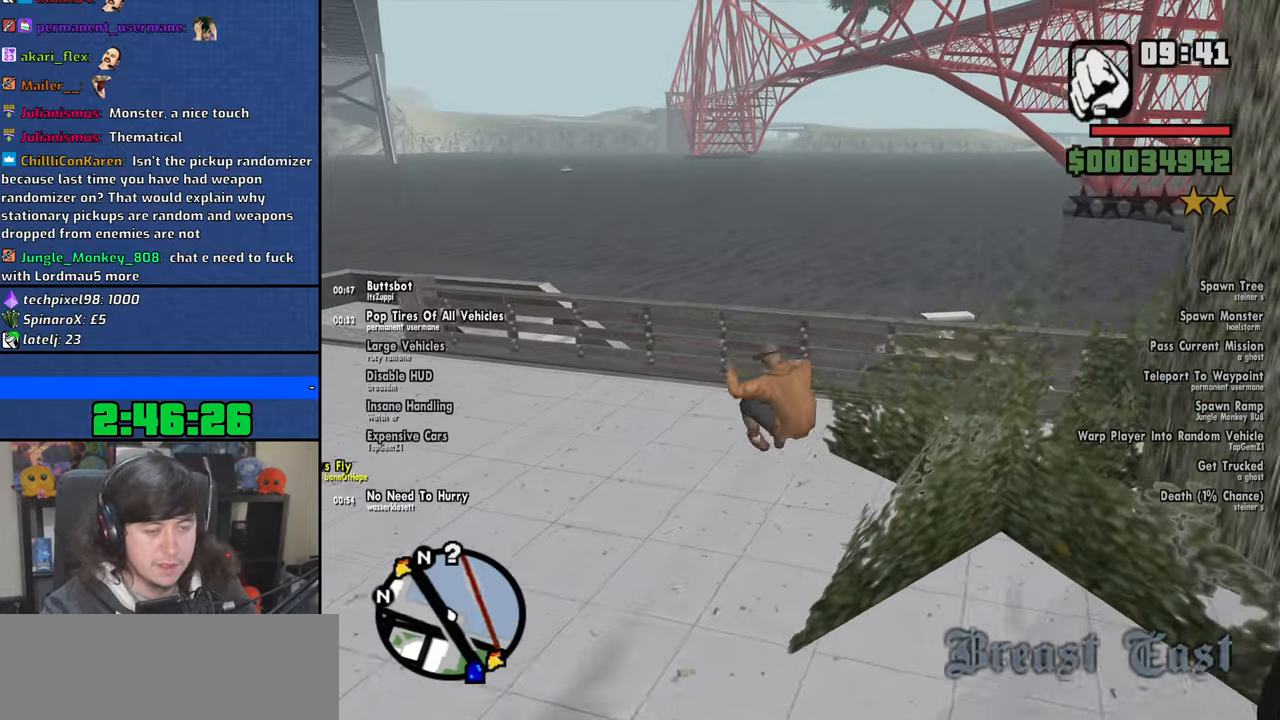
{"keys": ["a", "w"], "mouse": [], "events": []}
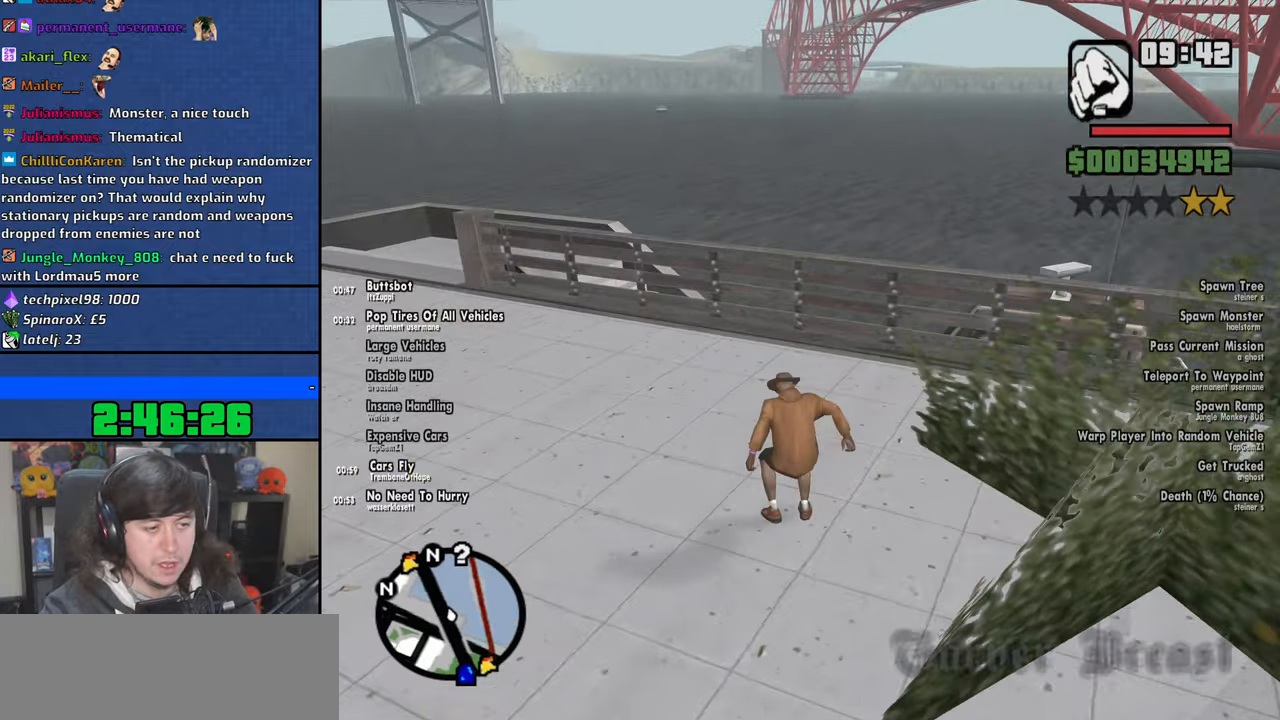
{"keys": ["a", "d", "w"], "mouse": [], "events": [[500, "d", "down"]]}
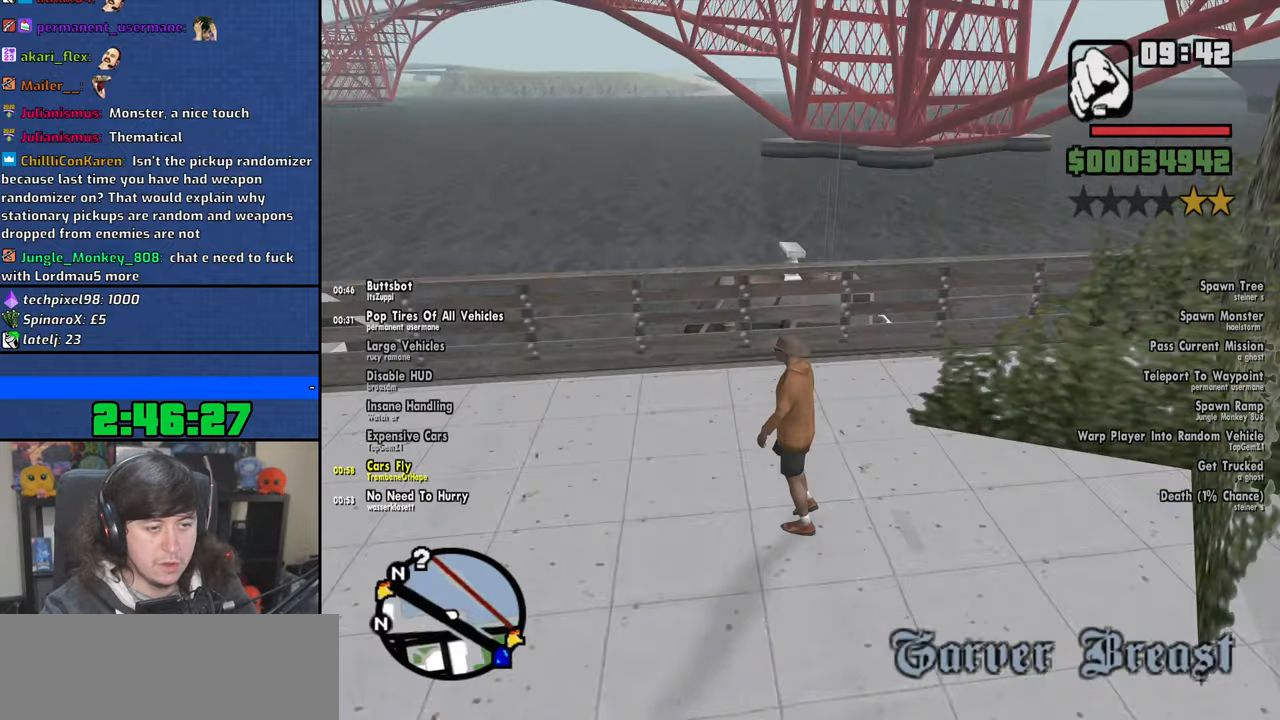
{"keys": ["w"], "mouse": [], "events": [[16, "w", "up"], [83, "a", "up"], [250, "w", "down"], [366, "space", "down"], [483, "d", "up"], [483, "space", "up"]]}
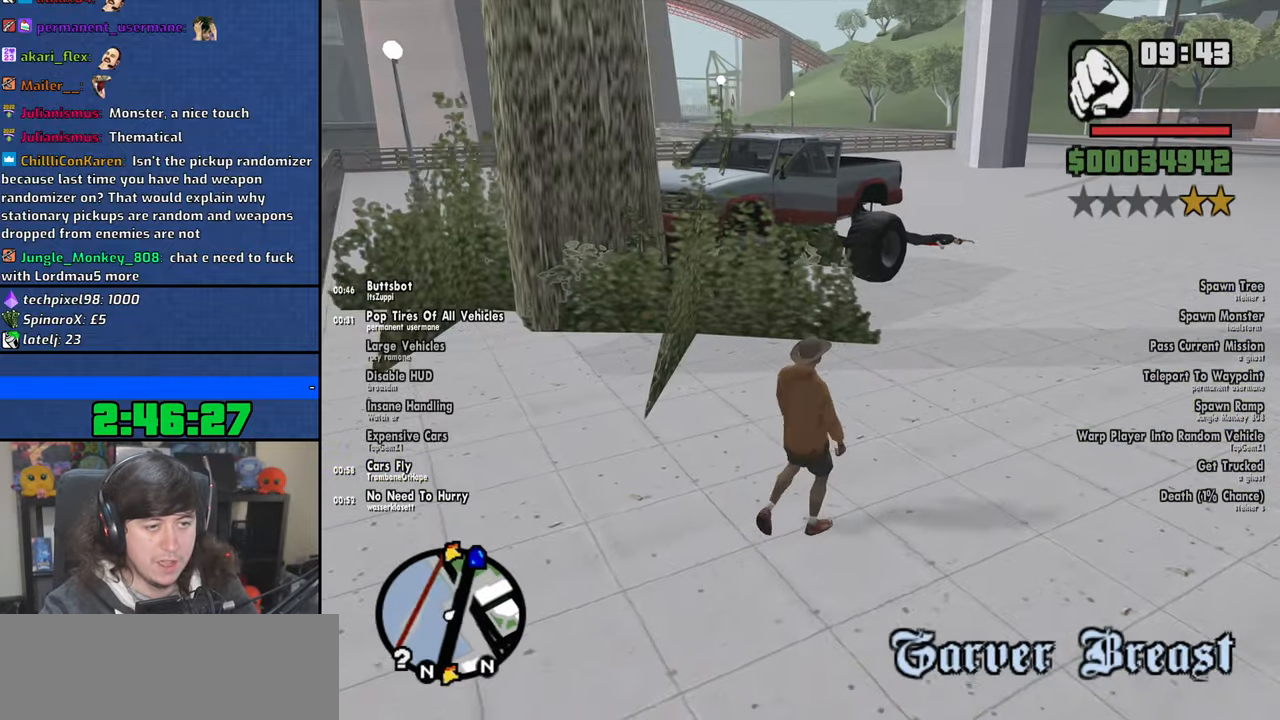
{"keys": ["w"], "mouse": [], "events": [[183, "shift", "down"], [350, "shift", "up"]]}
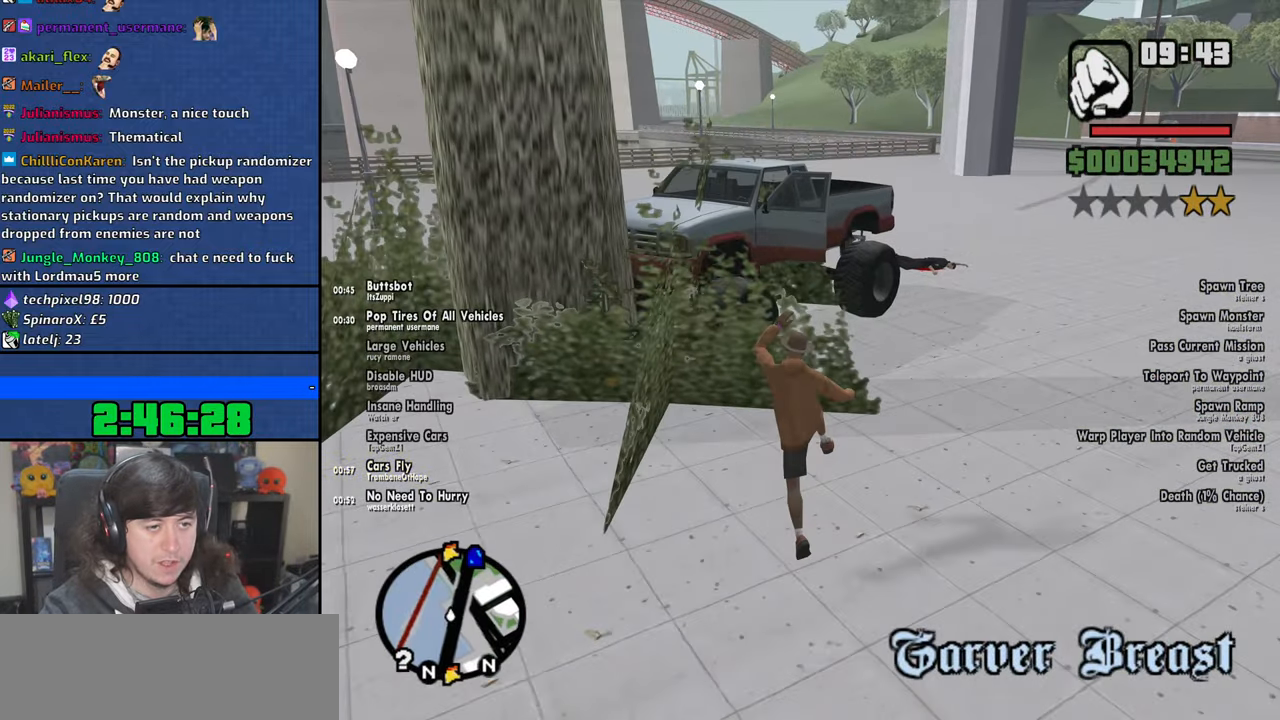
{"keys": ["w"], "mouse": [], "events": []}
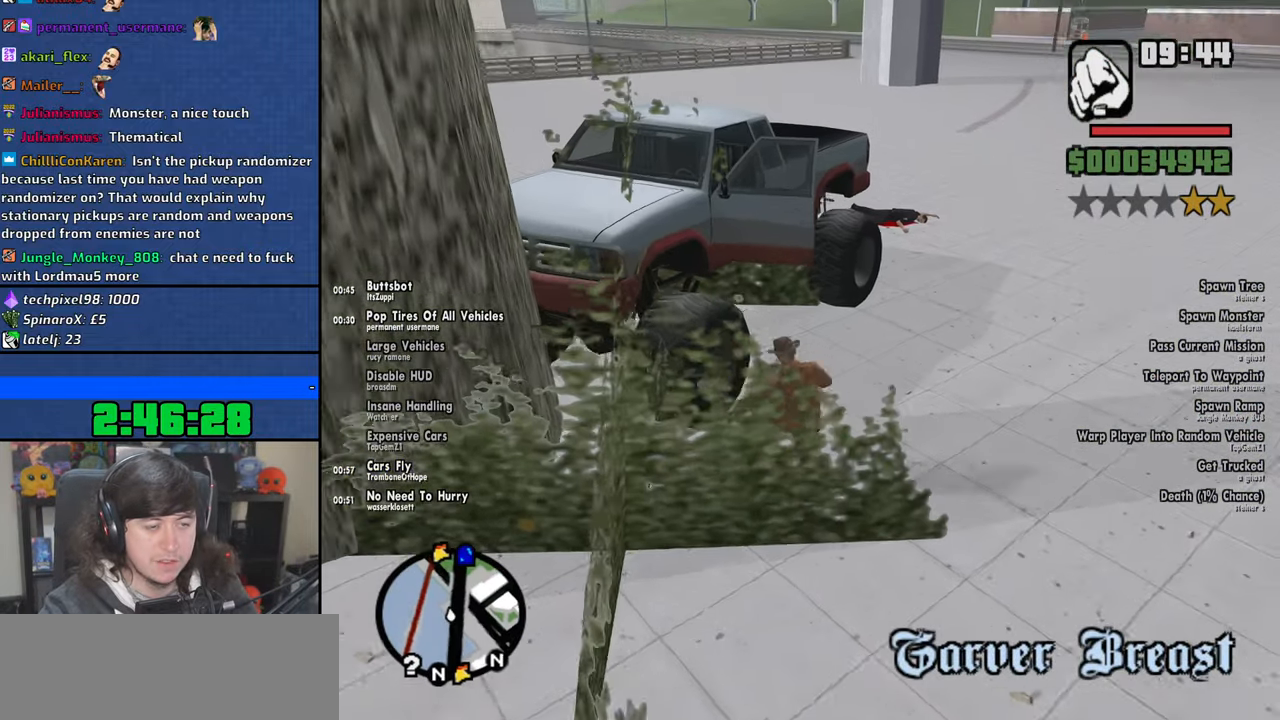
{"keys": ["w"], "mouse": [], "events": []}
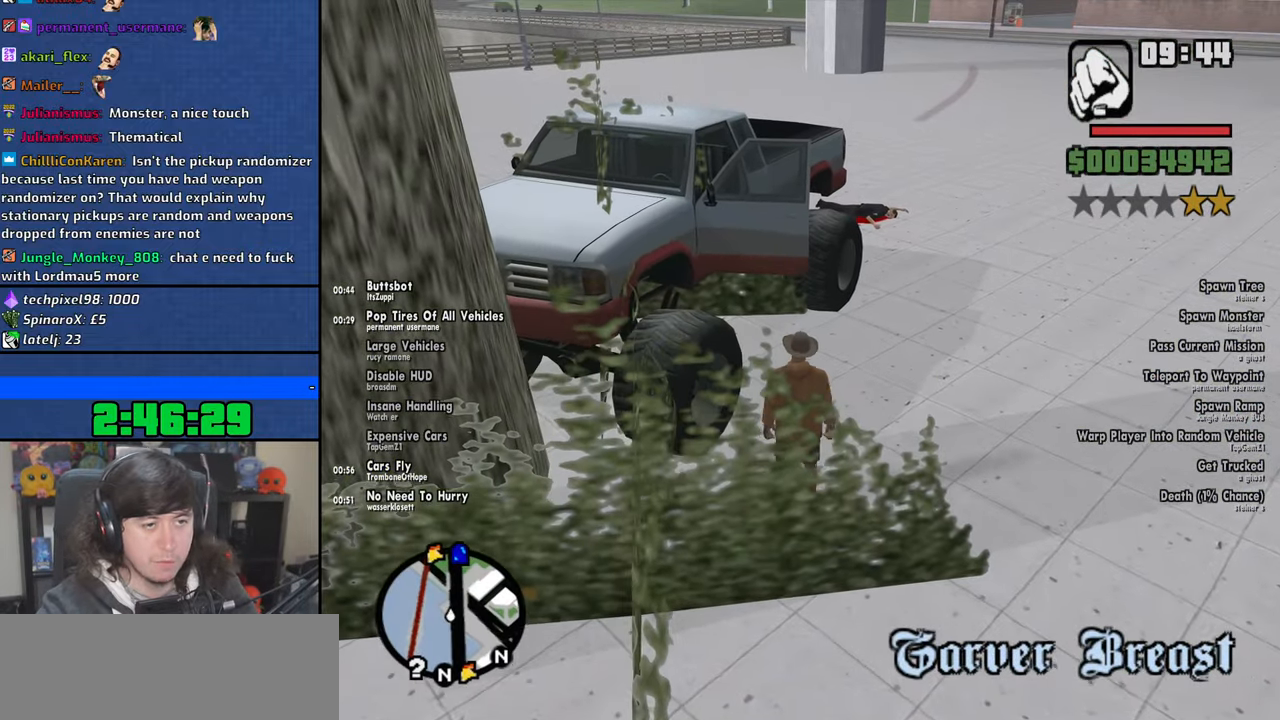
{"keys": ["w"], "mouse": [], "events": []}
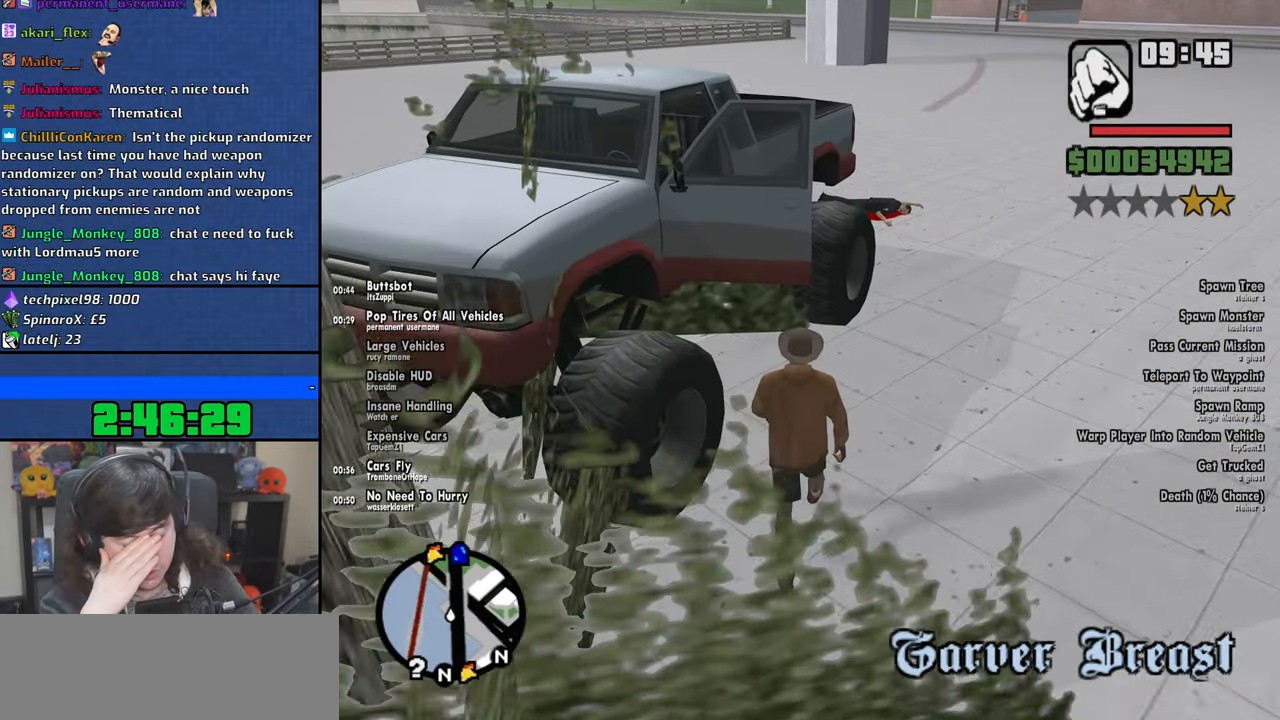
{"keys": [], "mouse": [], "events": [[33, "f", "down"], [166, "f", "up"], [183, "w", "up"], [283, "f", "down"], [333, "f", "up"], [433, "f", "down"], [500, "f", "up"]]}
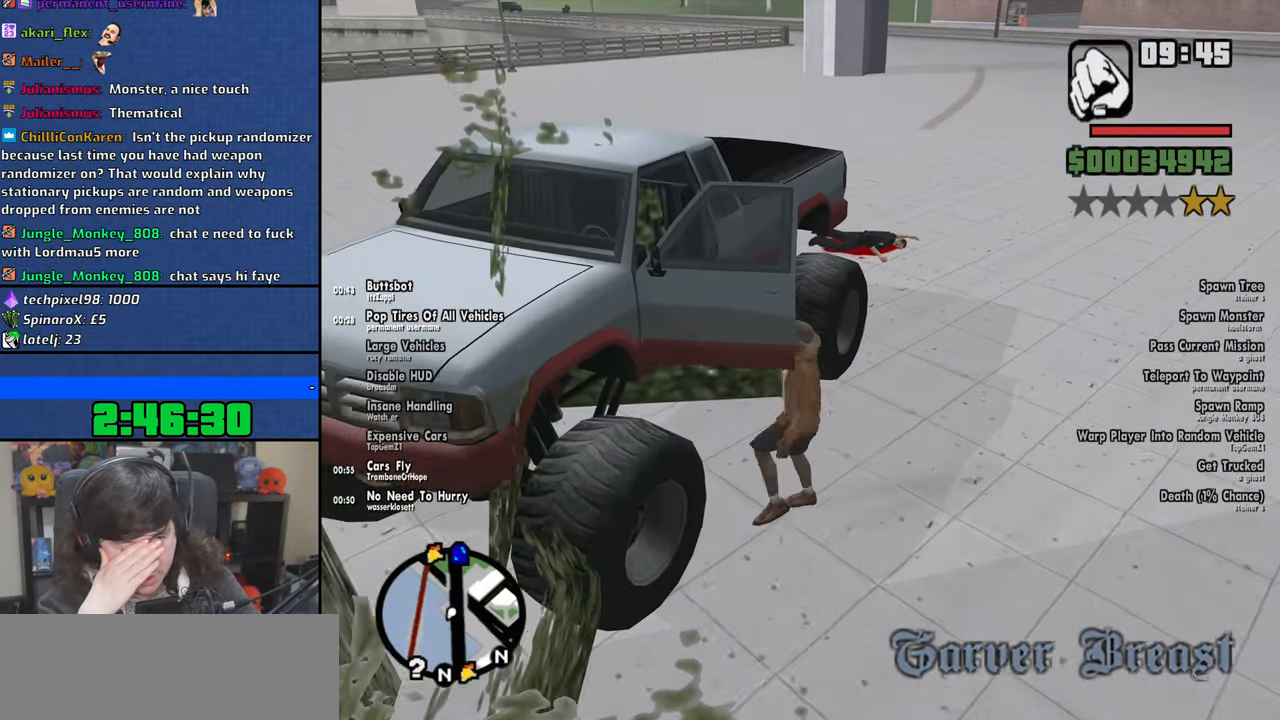
{"keys": [], "mouse": [], "events": []}
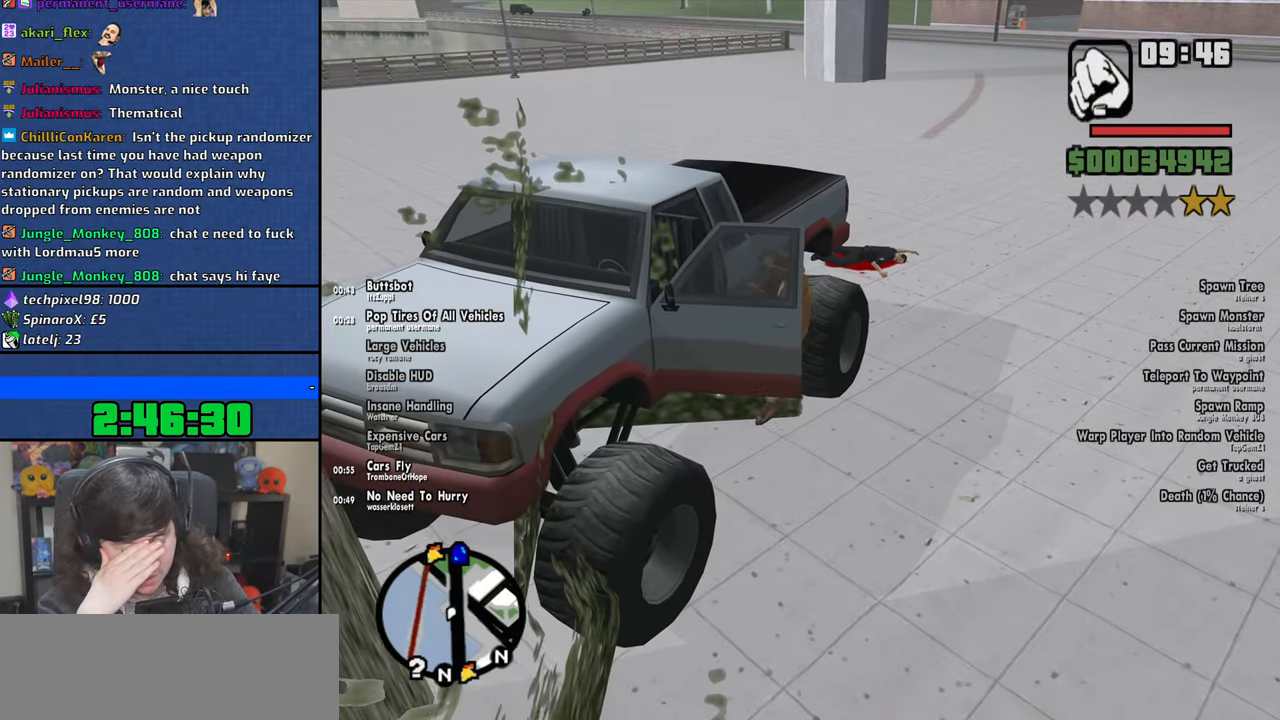
{"keys": ["d", "s", "shift"], "mouse": [], "events": [[250, "d", "down"], [250, "s", "down"], [266, "shift", "down"]]}
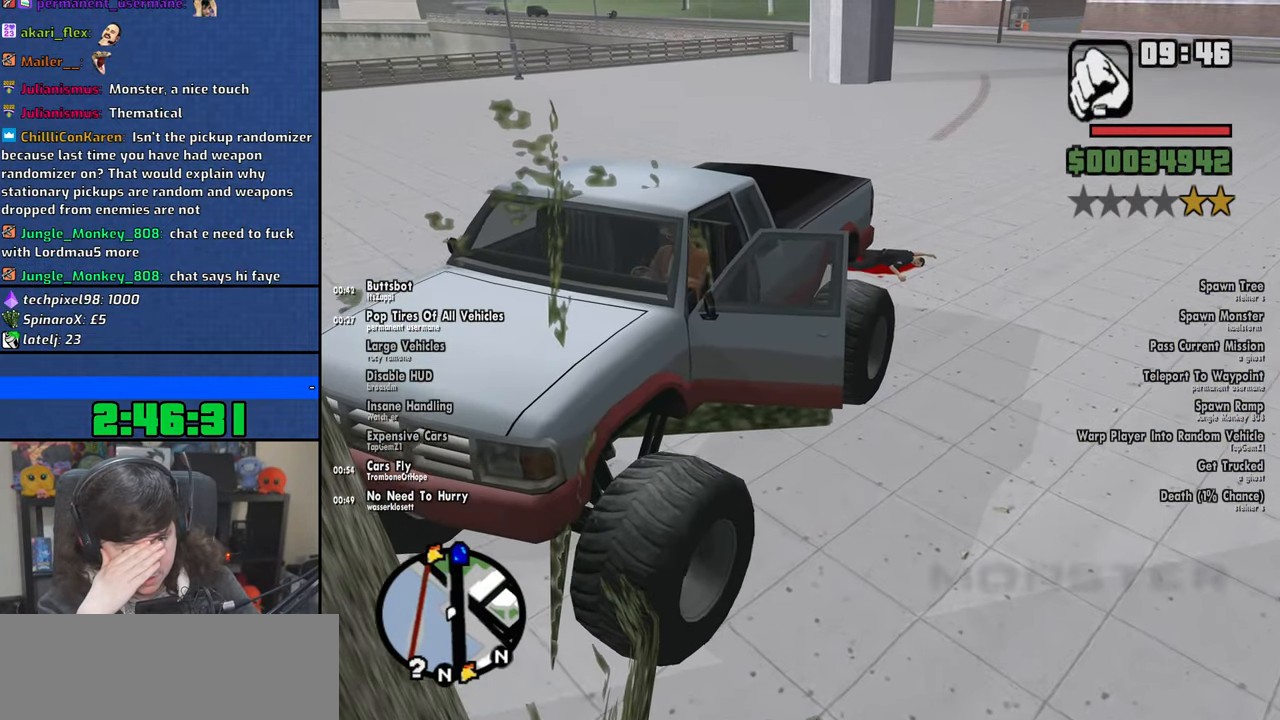
{"keys": ["d", "s", "shift"], "mouse": [], "events": []}
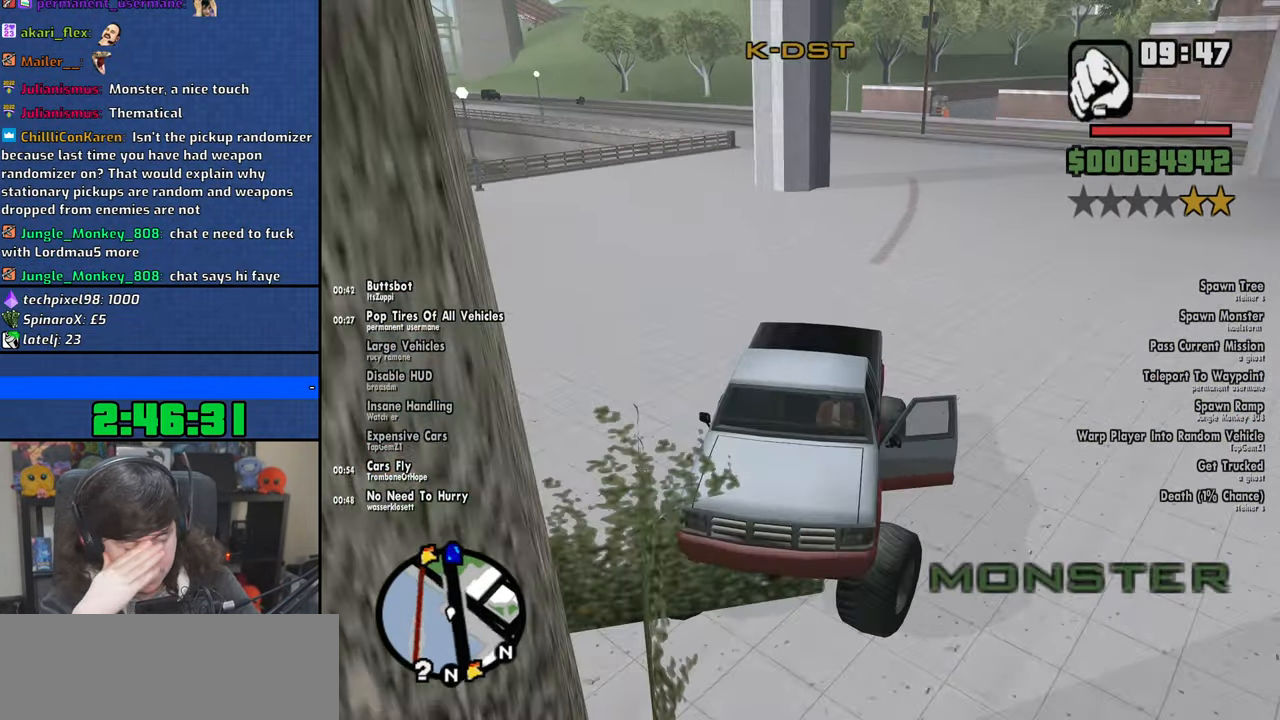
{"keys": ["d", "s", "shift"], "mouse": [], "events": []}
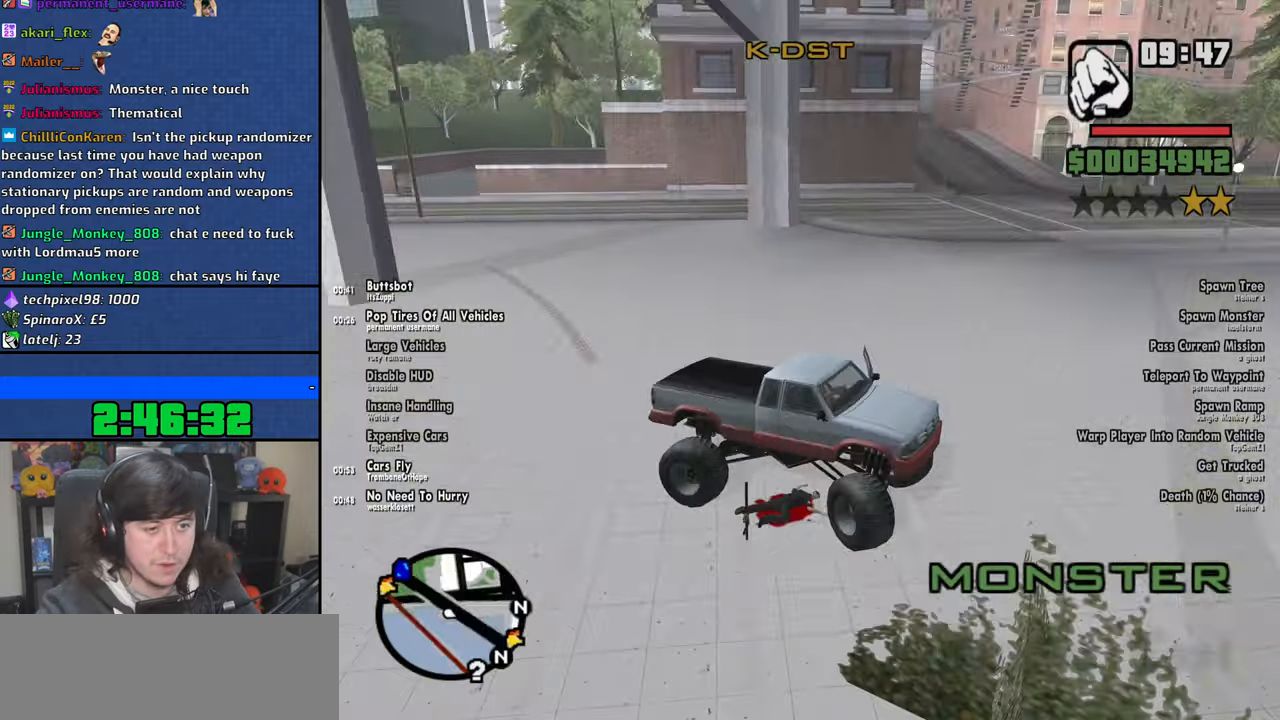
{"keys": ["w"], "mouse": [], "events": [[50, "s", "up"], [100, "shift", "up"], [183, "w", "down"], [233, "d", "up"]]}
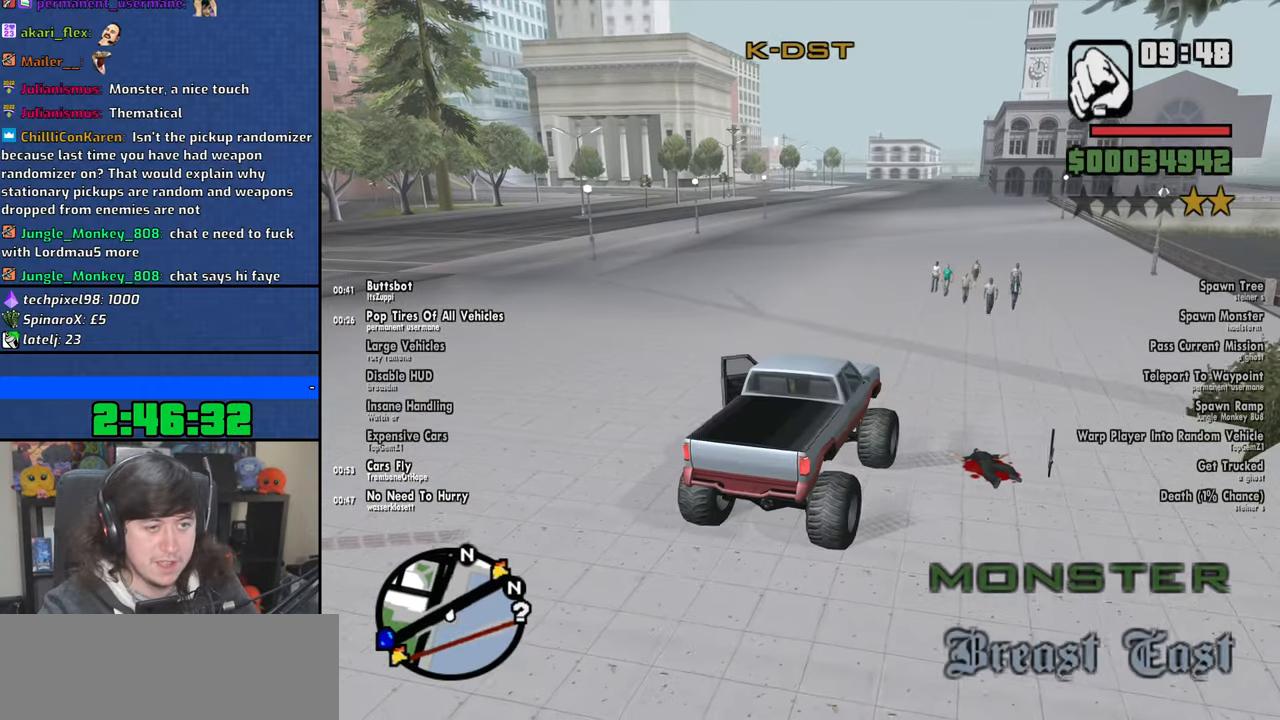
{"keys": ["w"], "mouse": [], "events": [[266, "a", "down"], [483, "a", "up"]]}
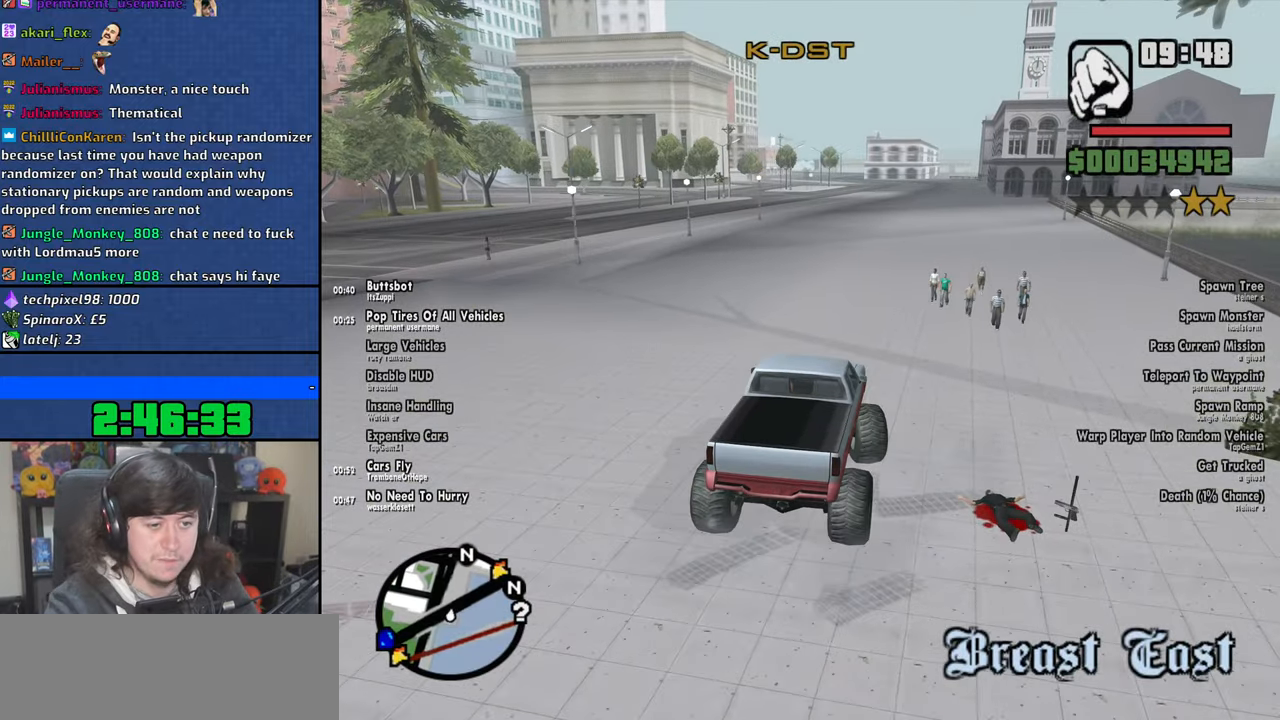
{"keys": ["down", "w"], "mouse": [], "events": [[500, "down", "down"]]}
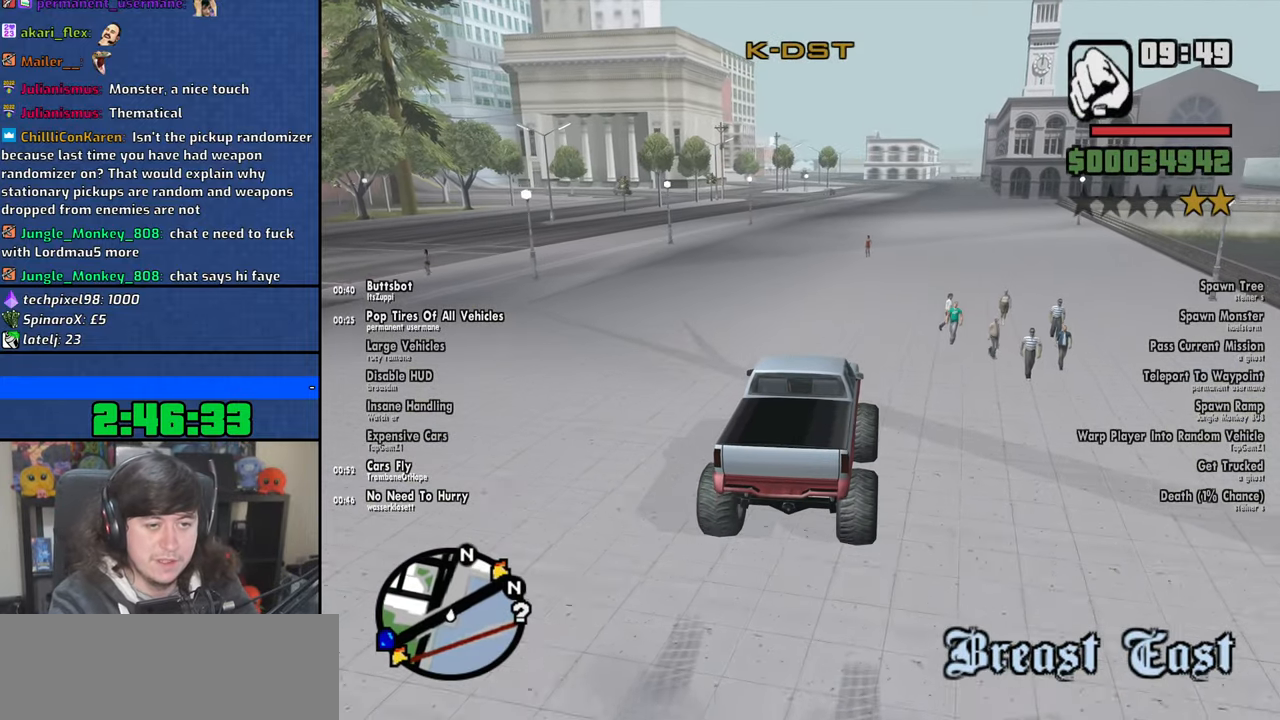
{"keys": ["down", "w"], "mouse": [], "events": [[150, "d", "down"], [333, "d", "up"]]}
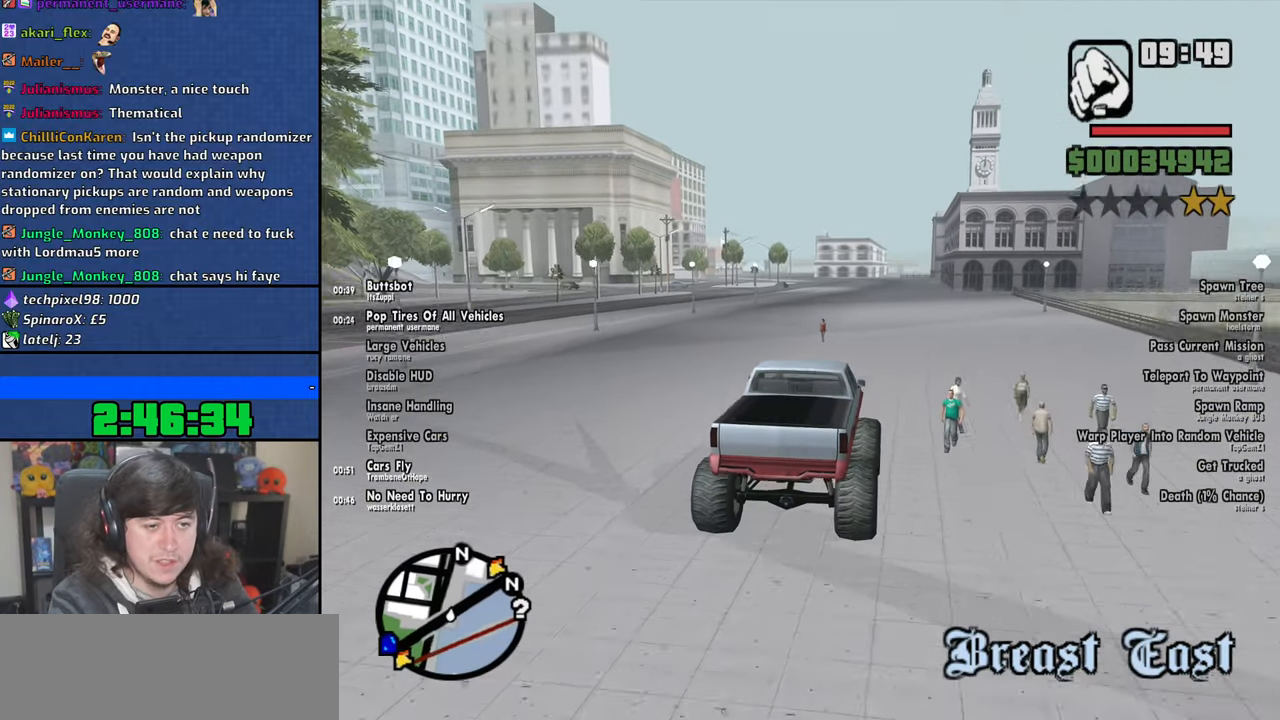
{"keys": ["d", "down", "w"], "mouse": [], "events": [[350, "d", "down"]]}
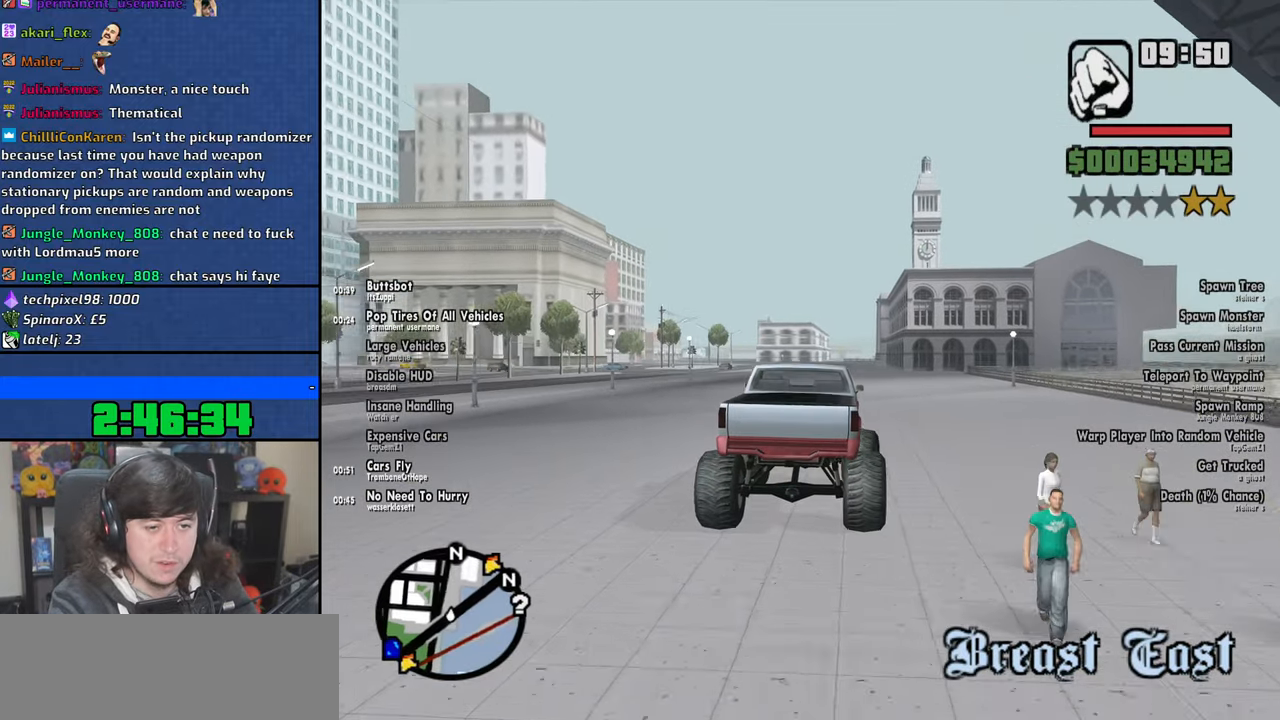
{"keys": ["down", "w"], "mouse": [], "events": [[66, "d", "up"]]}
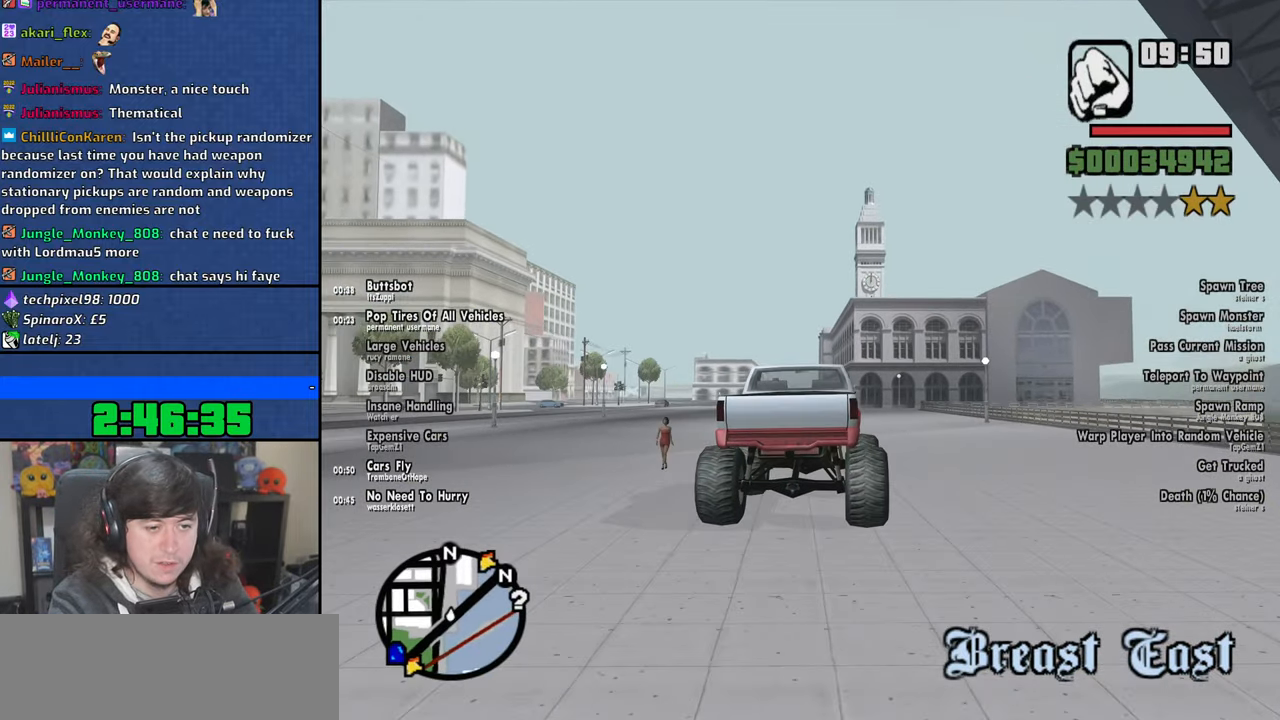
{"keys": ["a", "down", "w"], "mouse": [], "events": [[250, "a", "down"]]}
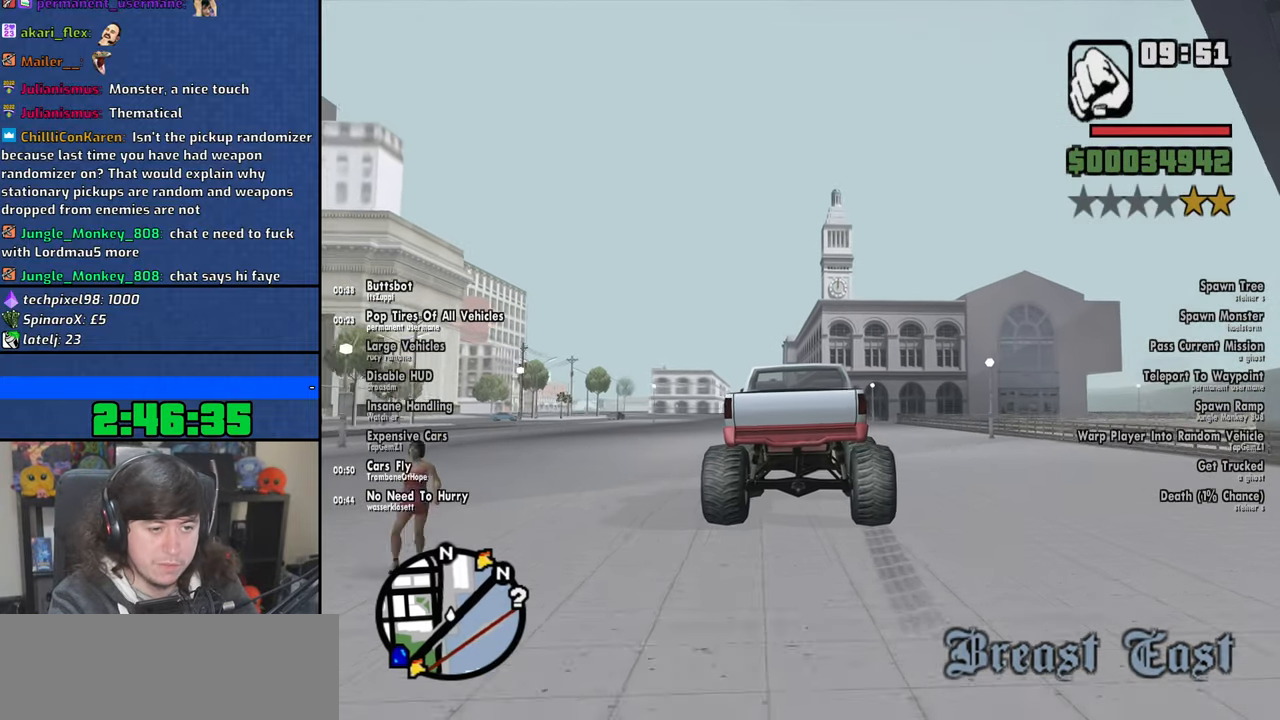
{"keys": ["a", "down", "w"], "mouse": [], "events": []}
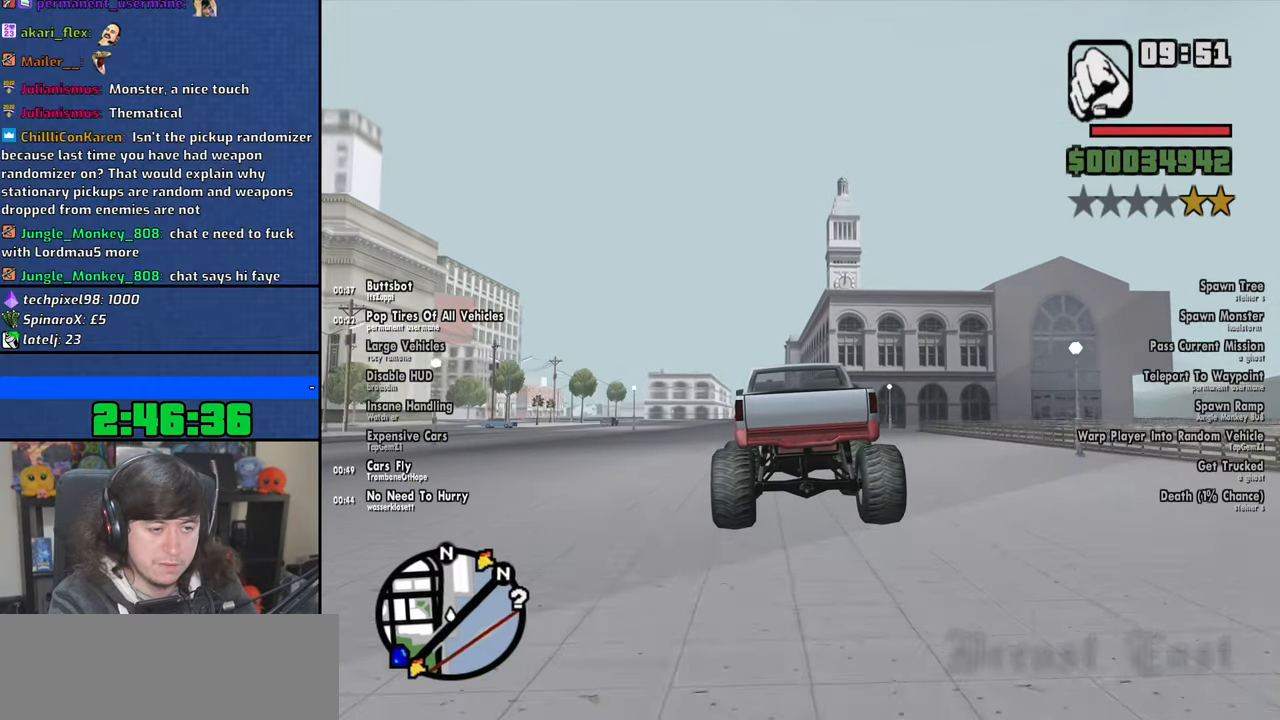
{"keys": ["down", "w"], "mouse": [], "events": [[100, "a", "up"]]}
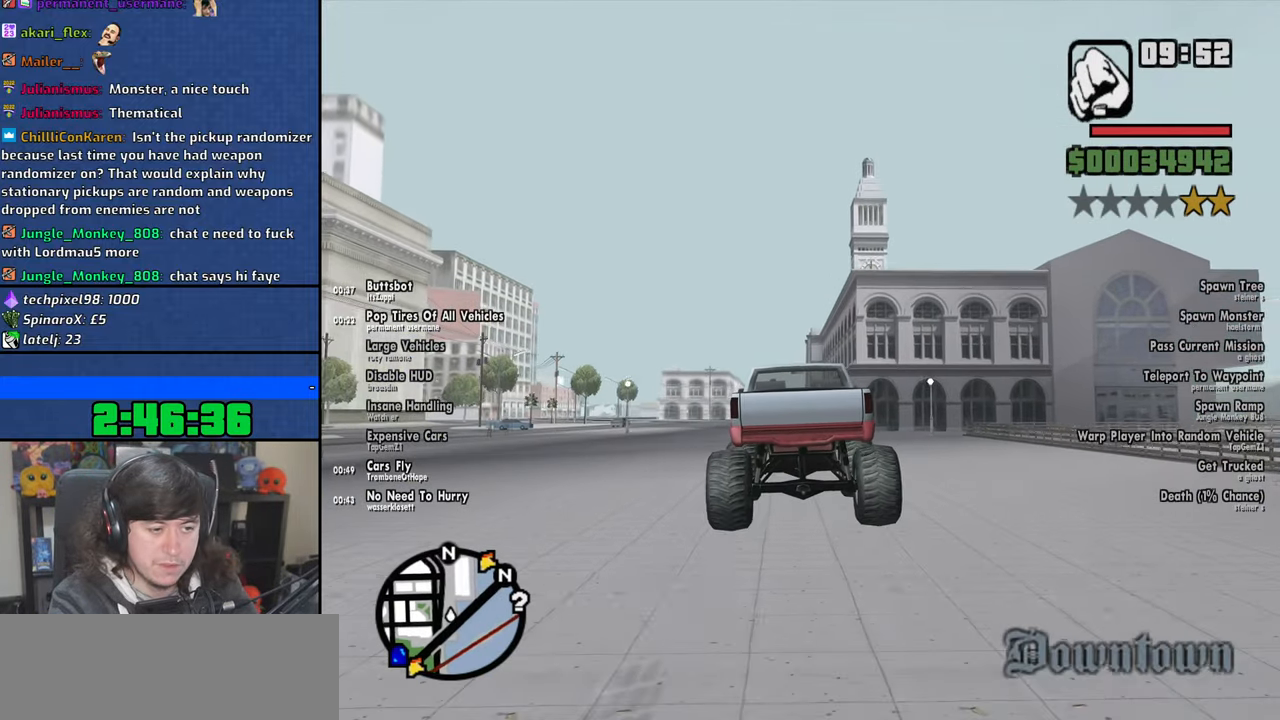
{"keys": ["a", "down", "w"], "mouse": [], "events": [[50, "a", "down"], [266, "a", "up"], [500, "a", "down"]]}
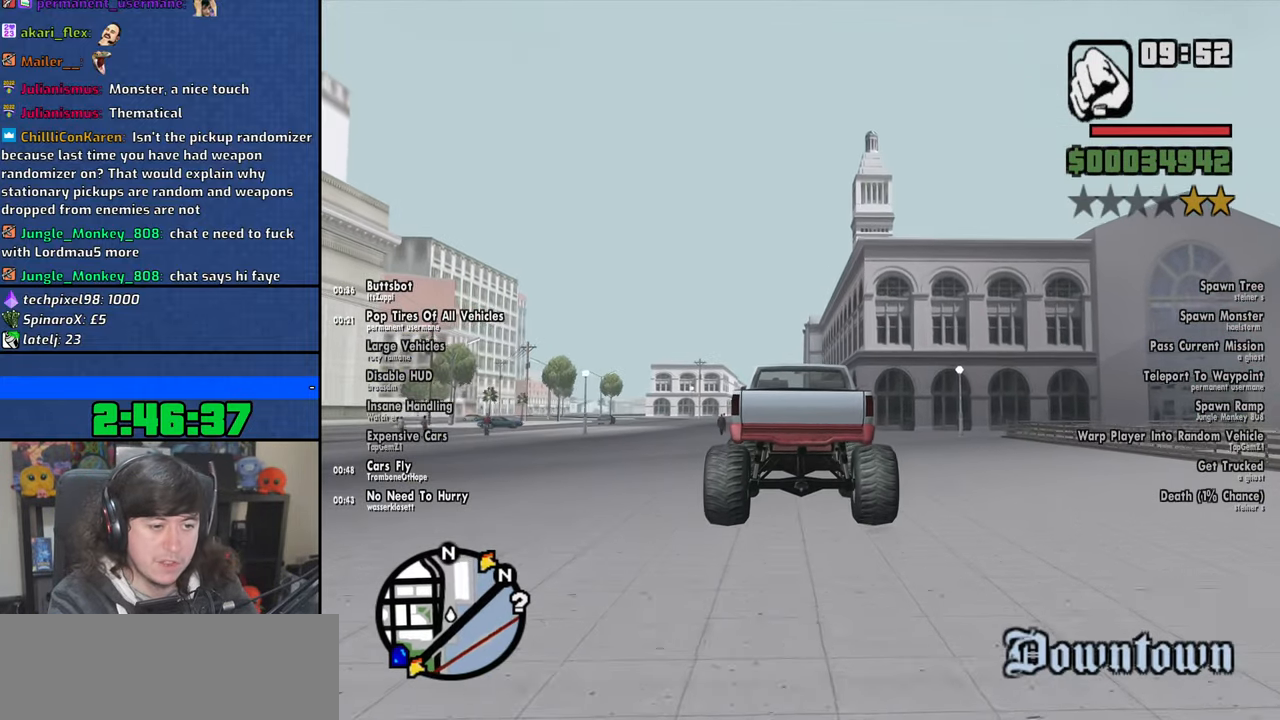
{"keys": ["a", "down", "left", "w"], "mouse": [], "events": [[33, "left", "down"]]}
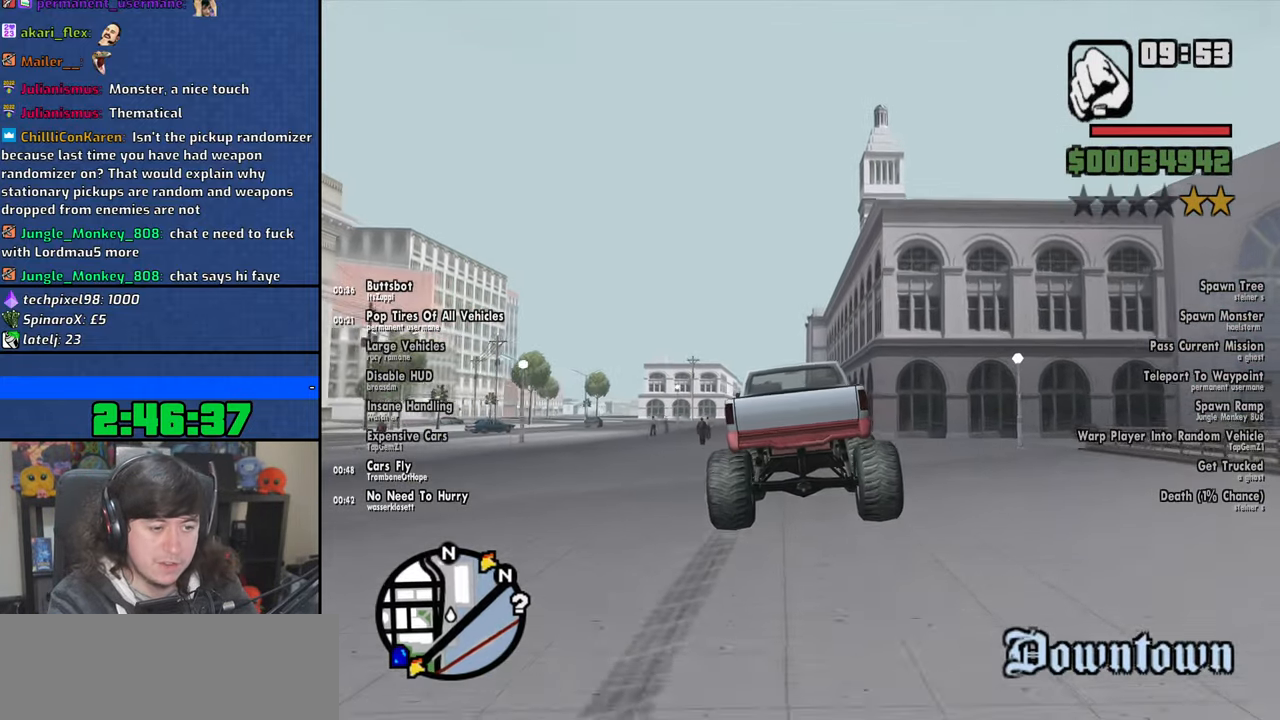
{"keys": ["down", "left", "w"], "mouse": [], "events": [[100, "a", "up"], [166, "a", "down"], [250, "a", "up"]]}
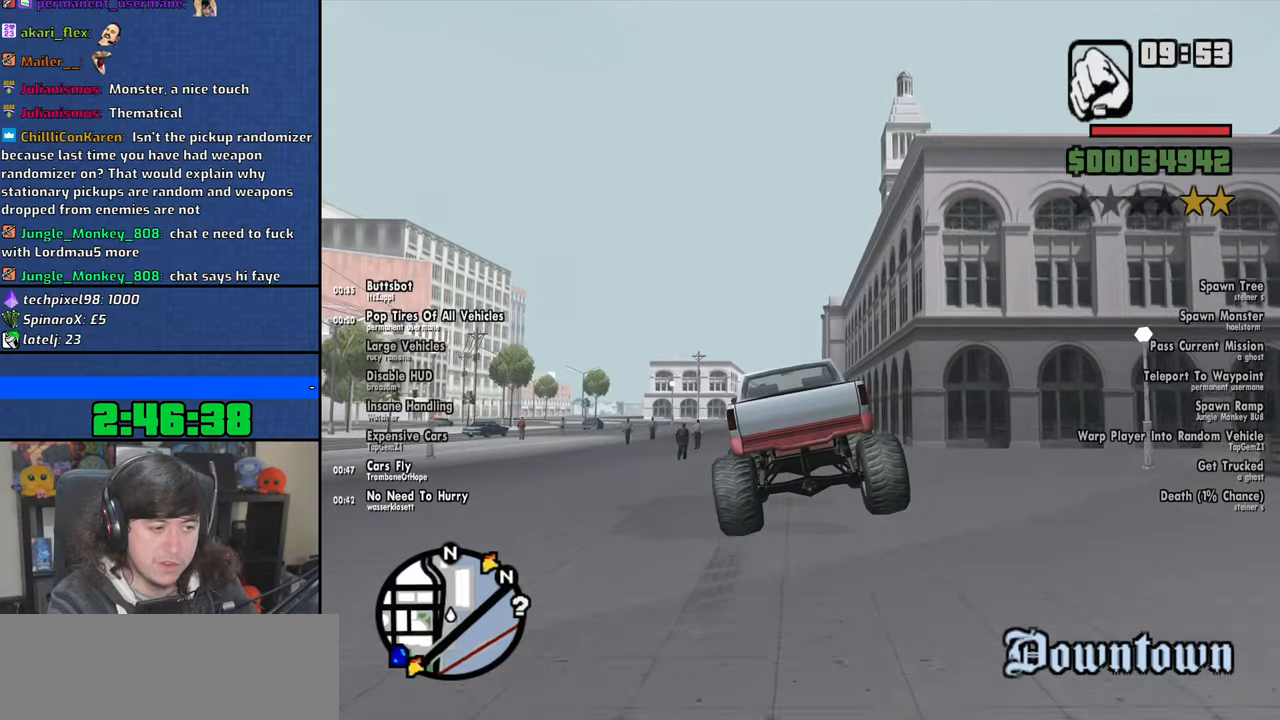
{"keys": ["down", "w"], "mouse": [], "events": [[16, "left", "up"]]}
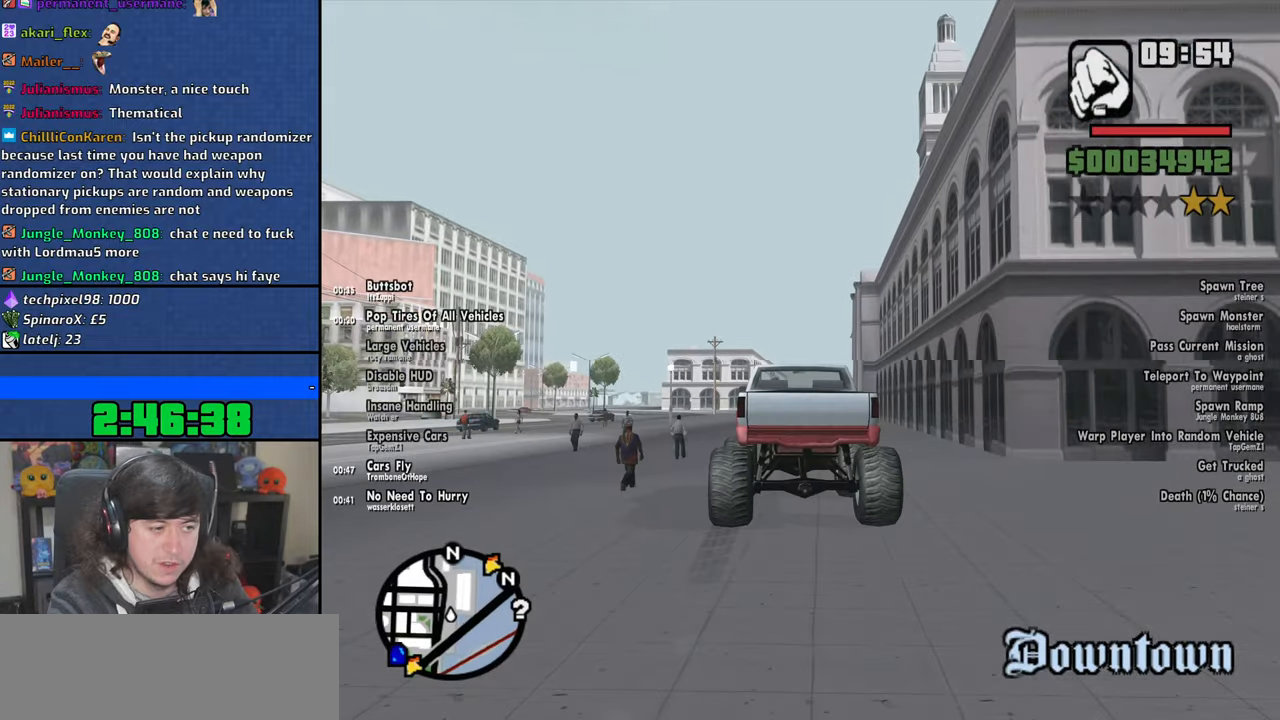
{"keys": ["down", "w"], "mouse": [], "events": []}
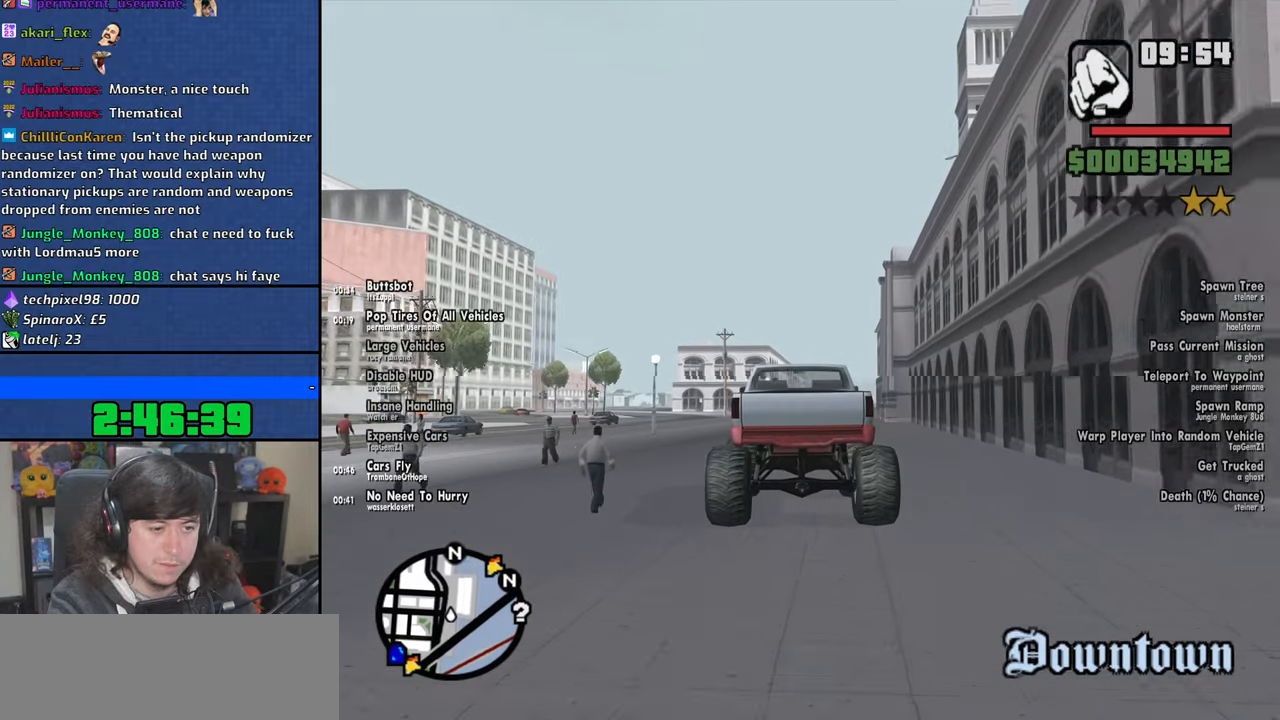
{"keys": ["d", "down", "right", "w"], "mouse": [], "events": [[300, "right", "down"], [416, "d", "down"]]}
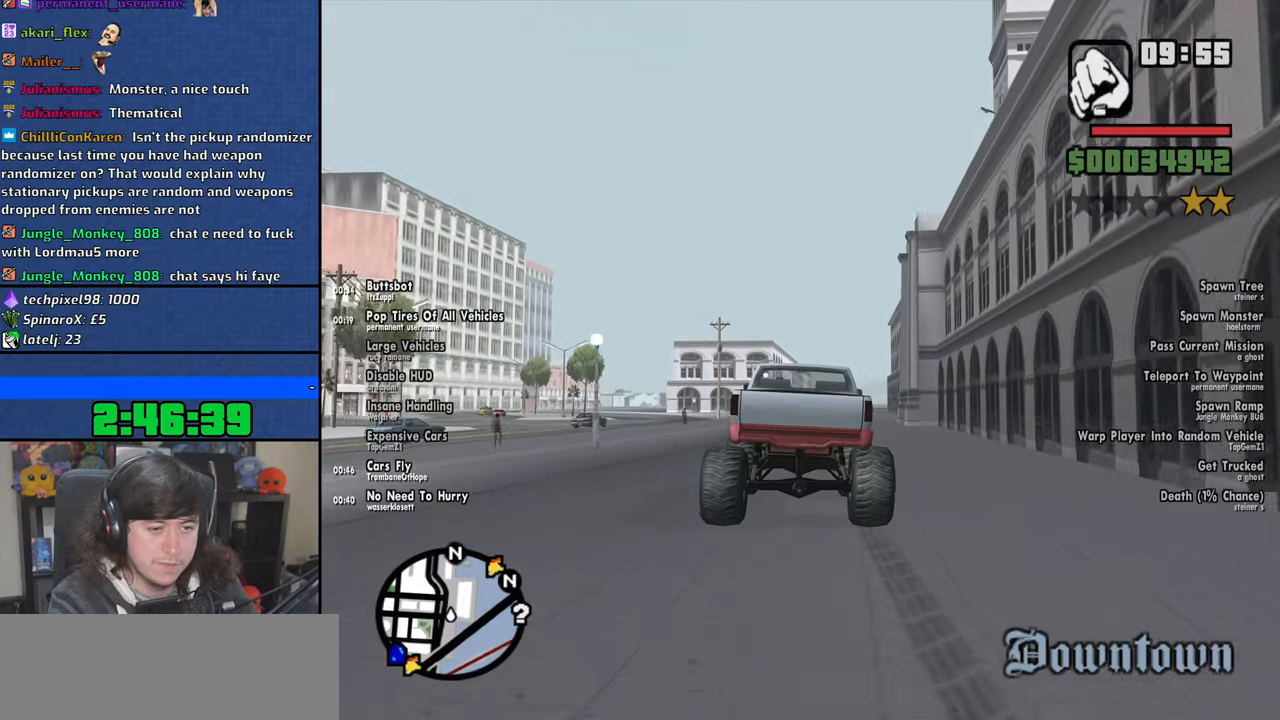
{"keys": ["down", "w"], "mouse": [], "events": [[33, "d", "up"], [116, "right", "up"]]}